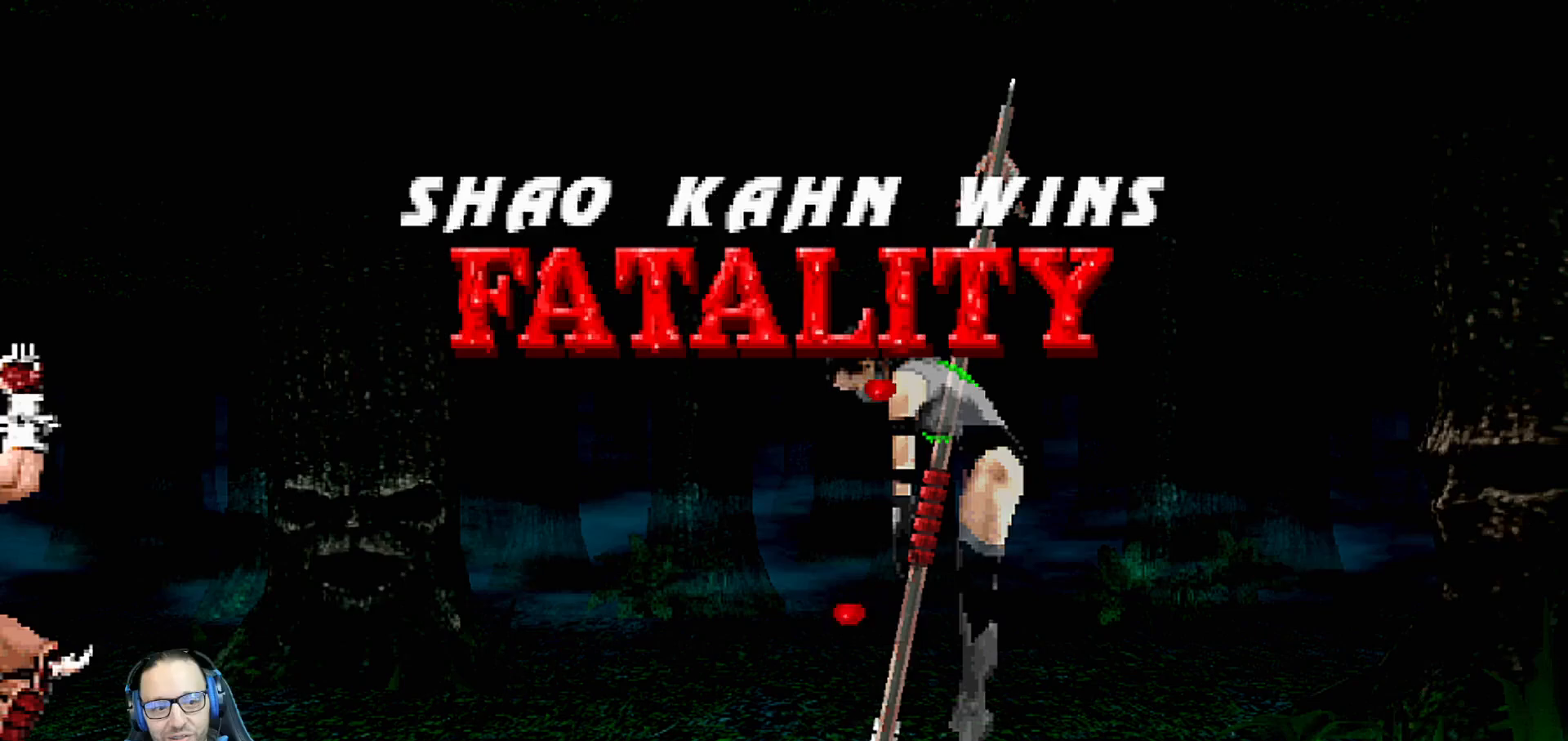
Gameplay with a controller (PlayStation layout); each line is a JSON object with the inputs held at the frame after it. "events" lists button and stick changes between this image and that frame as [ms after this image, input, new state], when the widget could be followed in between.
{"buttons": ["CROSS", "SQUARE"], "left_stick": "center", "right_stick": "center", "events": [[467, "CROSS", "down"], [500, "SQUARE", "down"]]}
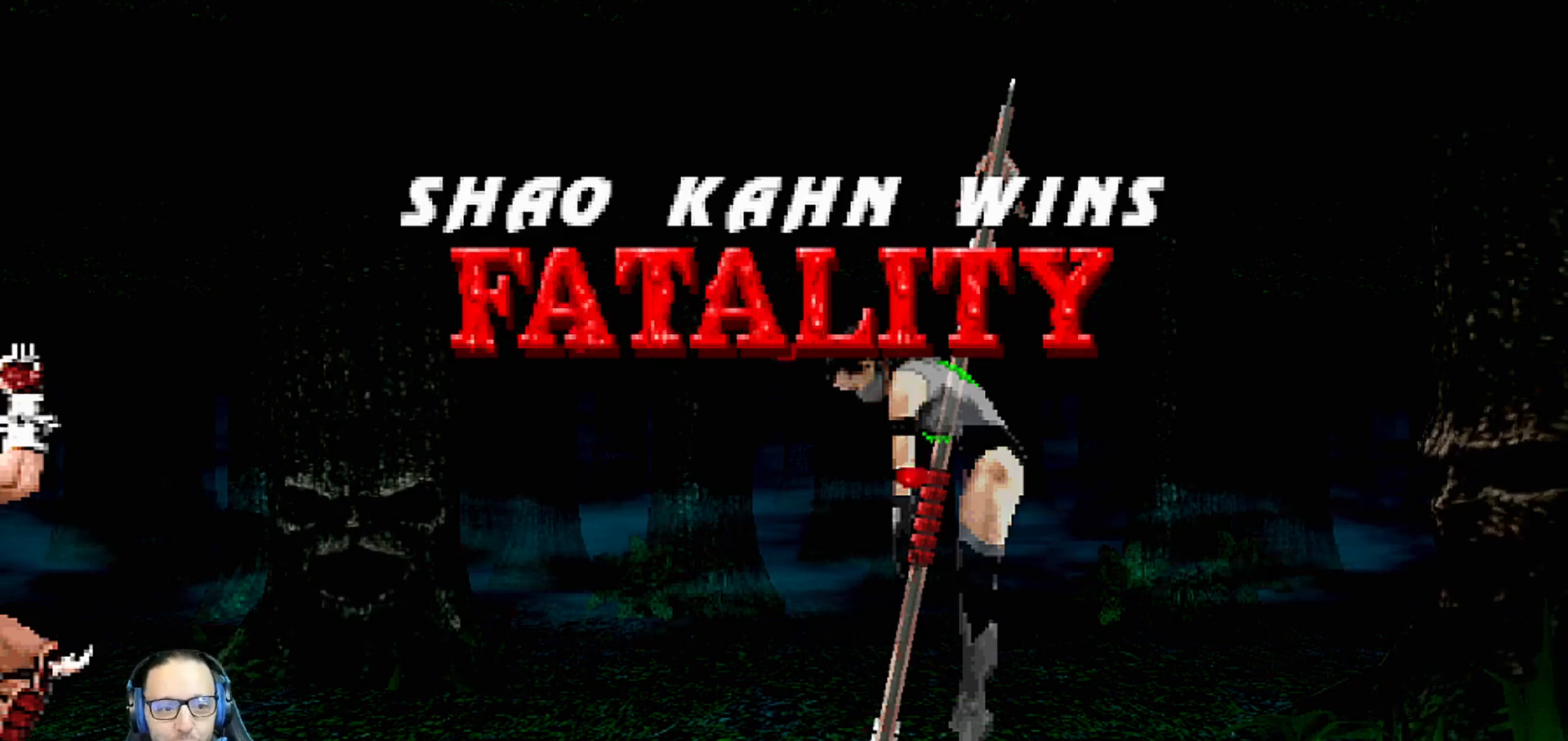
{"buttons": [], "left_stick": "center", "right_stick": "center", "events": [[67, "SQUARE", "up"], [117, "CROSS", "up"]]}
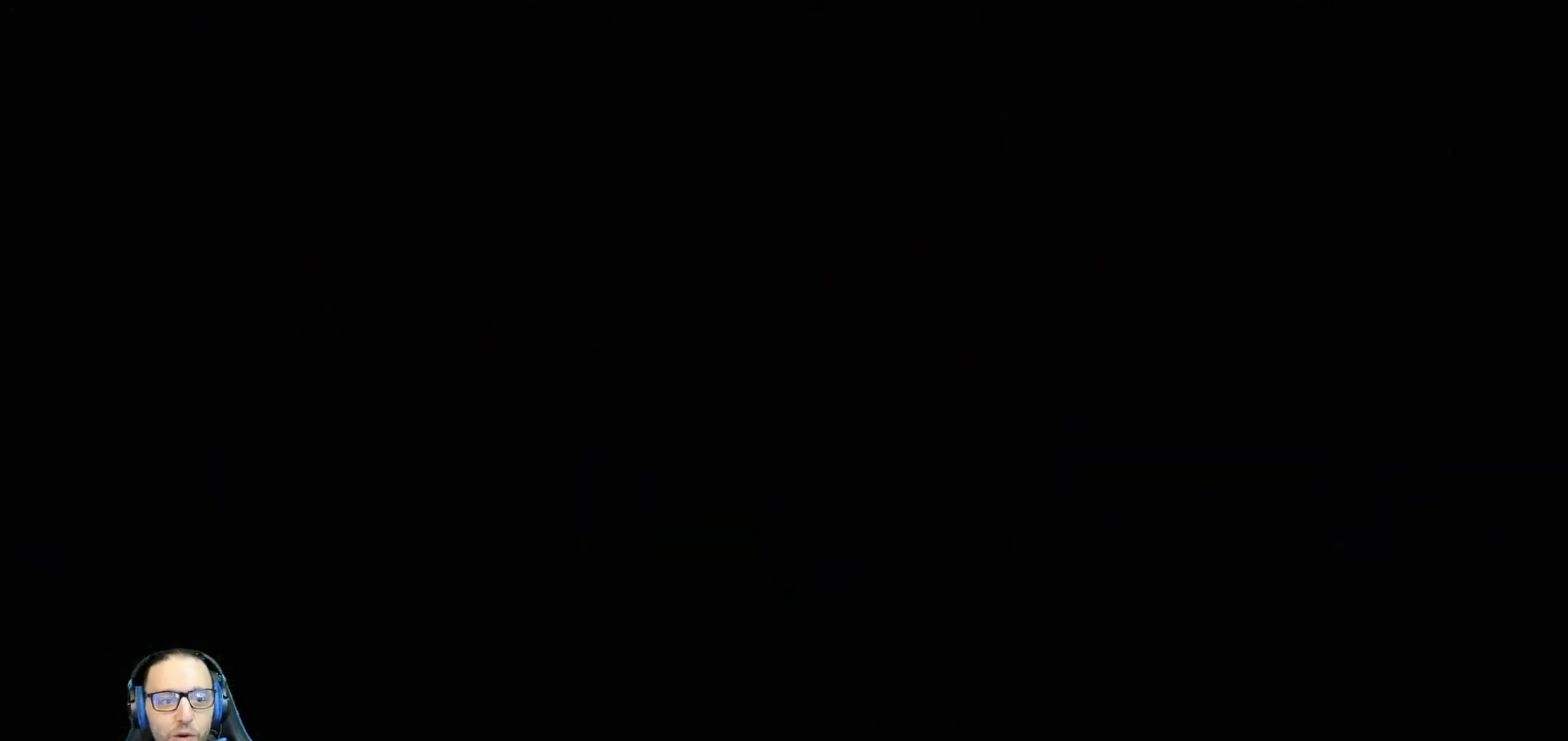
{"buttons": [], "left_stick": "center", "right_stick": "center", "events": []}
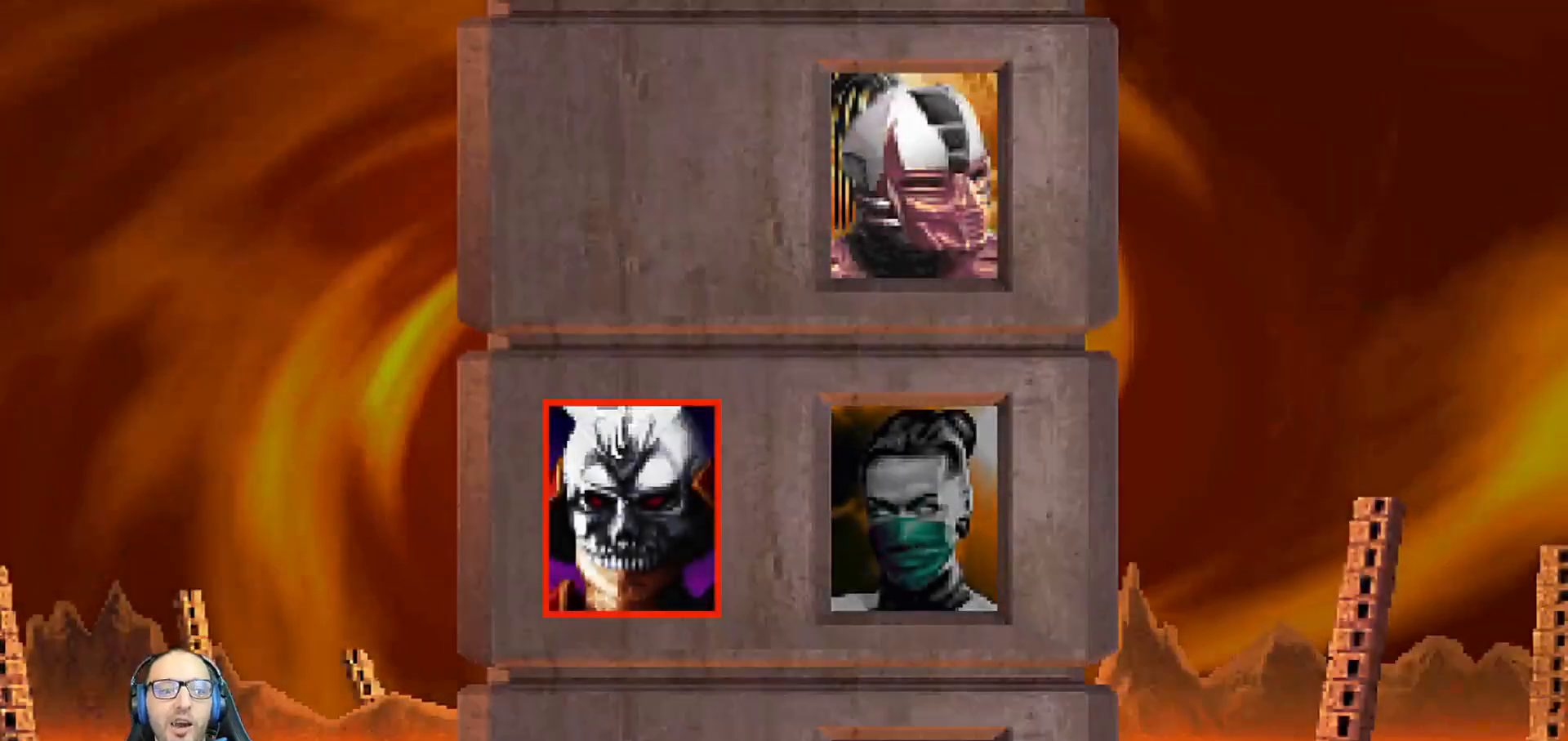
{"buttons": [], "left_stick": "center", "right_stick": "center", "events": [[183, "CROSS", "down"], [300, "CROSS", "up"]]}